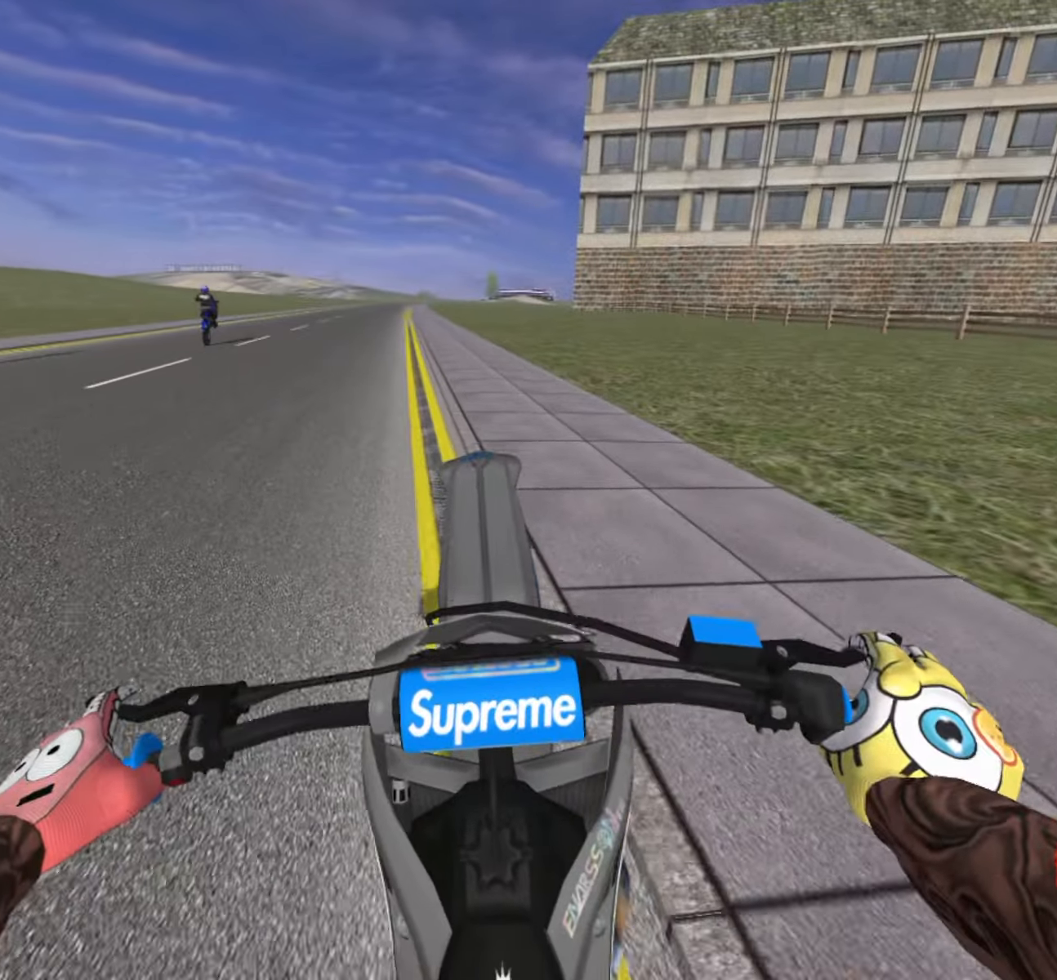
Gameplay with a controller (PlayStation layout); each line is a JSON object with the inputs held at the frame after it. "events" lists button and stick changes between this image and that frame as [ms after this image, input, new state], when the widget could be followed in between.
{"buttons": ["R2"], "left_stick": "left", "right_stick": "center", "events": [[417, "left_stick", "left"]]}
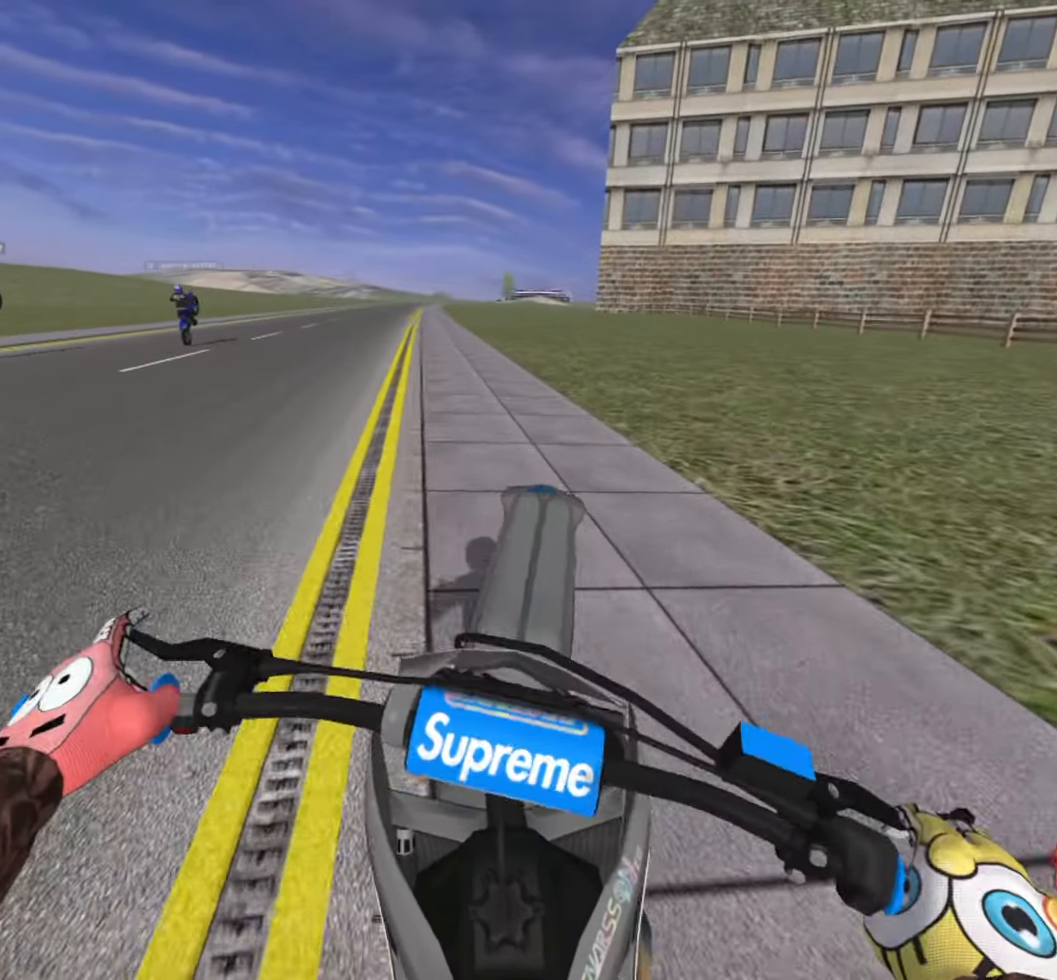
{"buttons": ["R2"], "left_stick": "left", "right_stick": "center", "events": []}
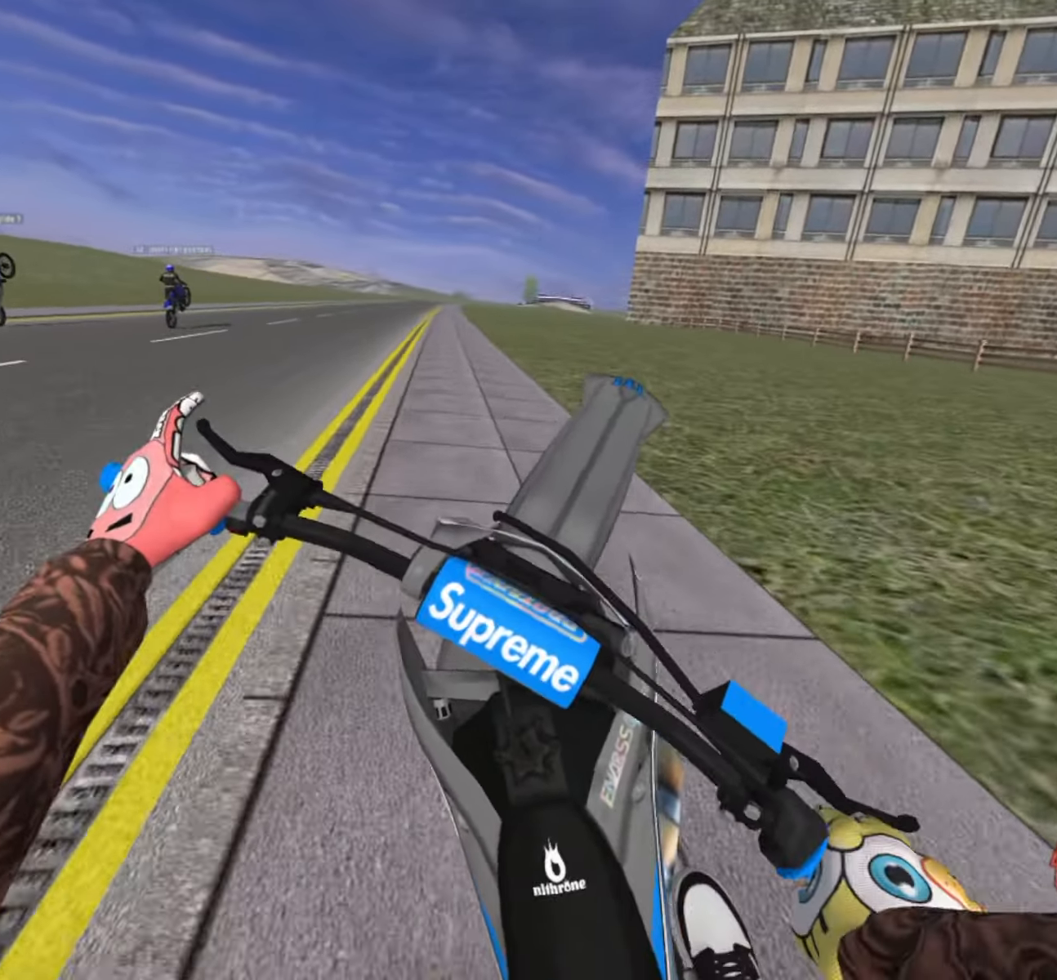
{"buttons": ["R2"], "left_stick": "left", "right_stick": "center", "events": [[250, "R2", "up"], [350, "R2", "down"]]}
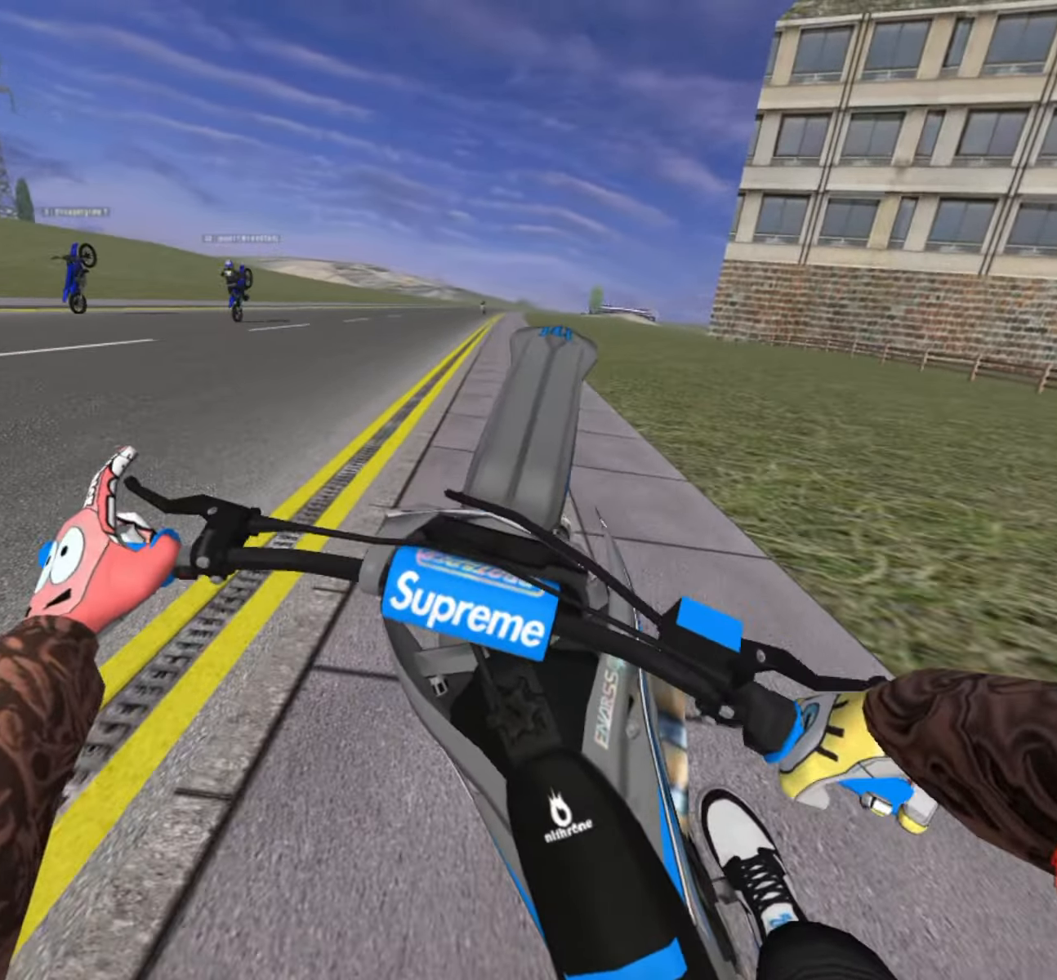
{"buttons": ["R2"], "left_stick": "up-right", "right_stick": "center", "events": [[167, "left_stick", "center"], [184, "R2", "up"], [234, "left_stick", "up-right"], [284, "R2", "down"], [434, "R2", "up"], [500, "R2", "down"]]}
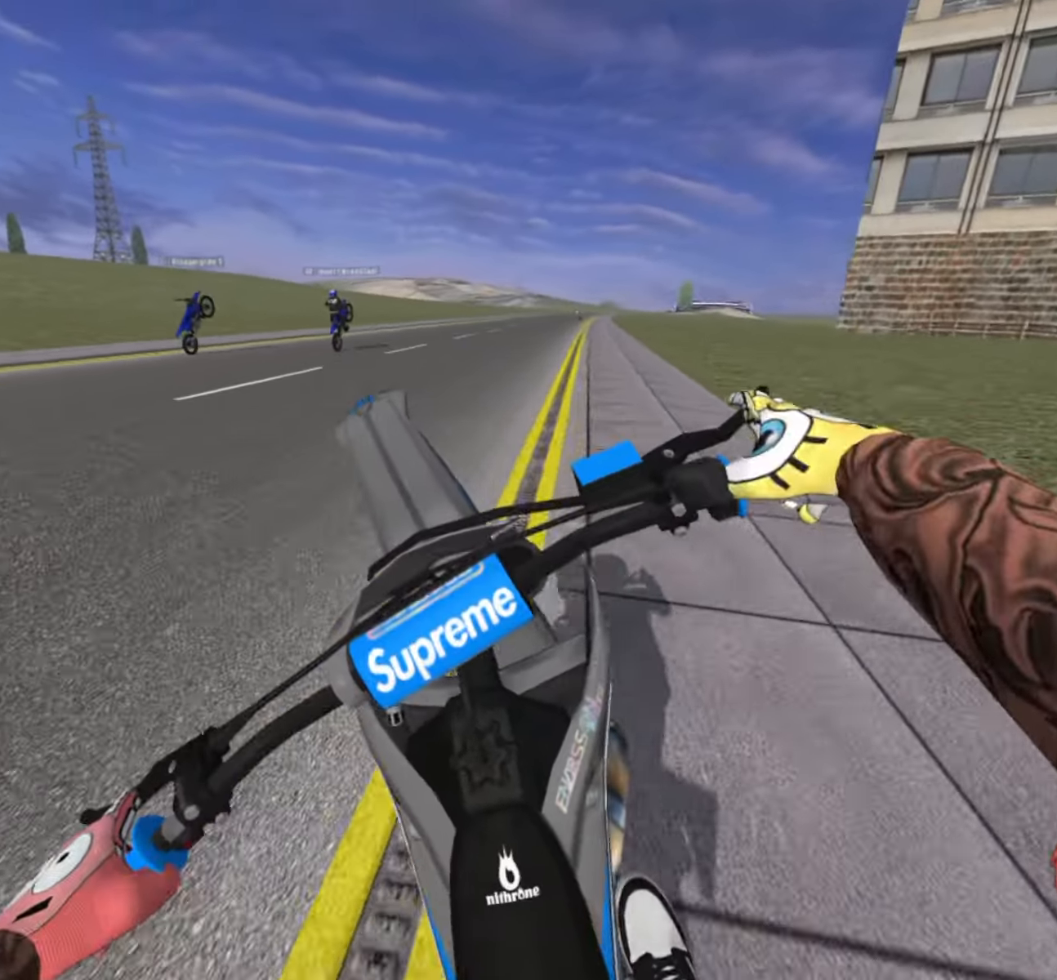
{"buttons": ["R2"], "left_stick": "up-right", "right_stick": "center", "events": [[150, "R2", "up"], [250, "R2", "down"]]}
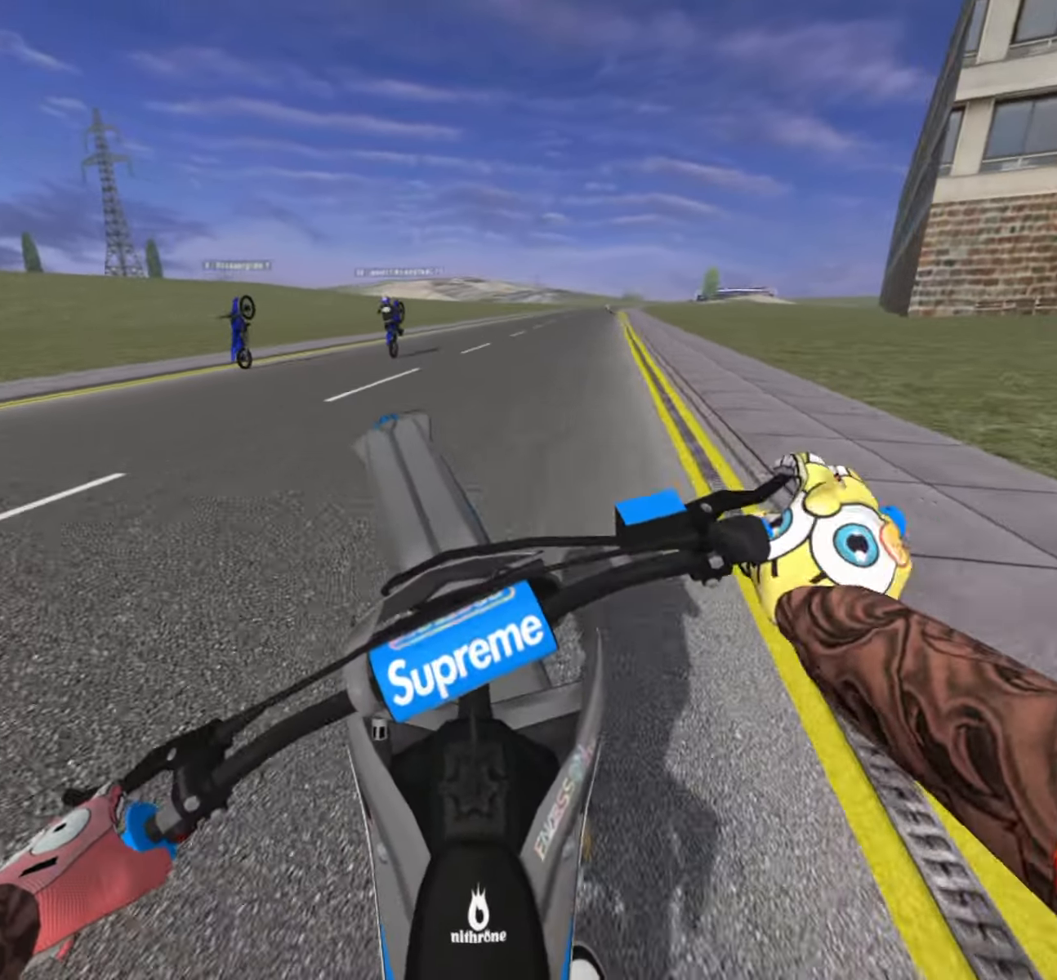
{"buttons": ["R2"], "left_stick": "up-right", "right_stick": "center", "events": []}
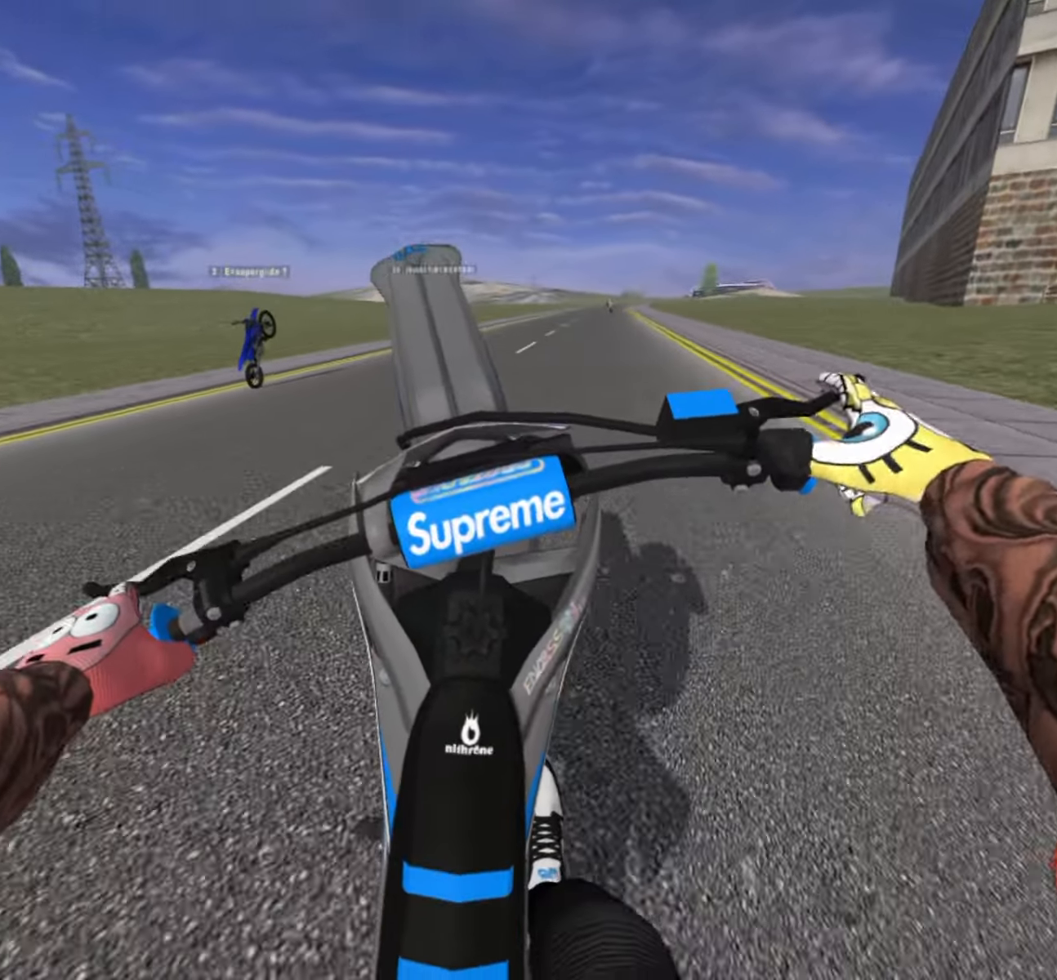
{"buttons": [], "left_stick": "up-right", "right_stick": "center", "events": [[316, "R2", "up"]]}
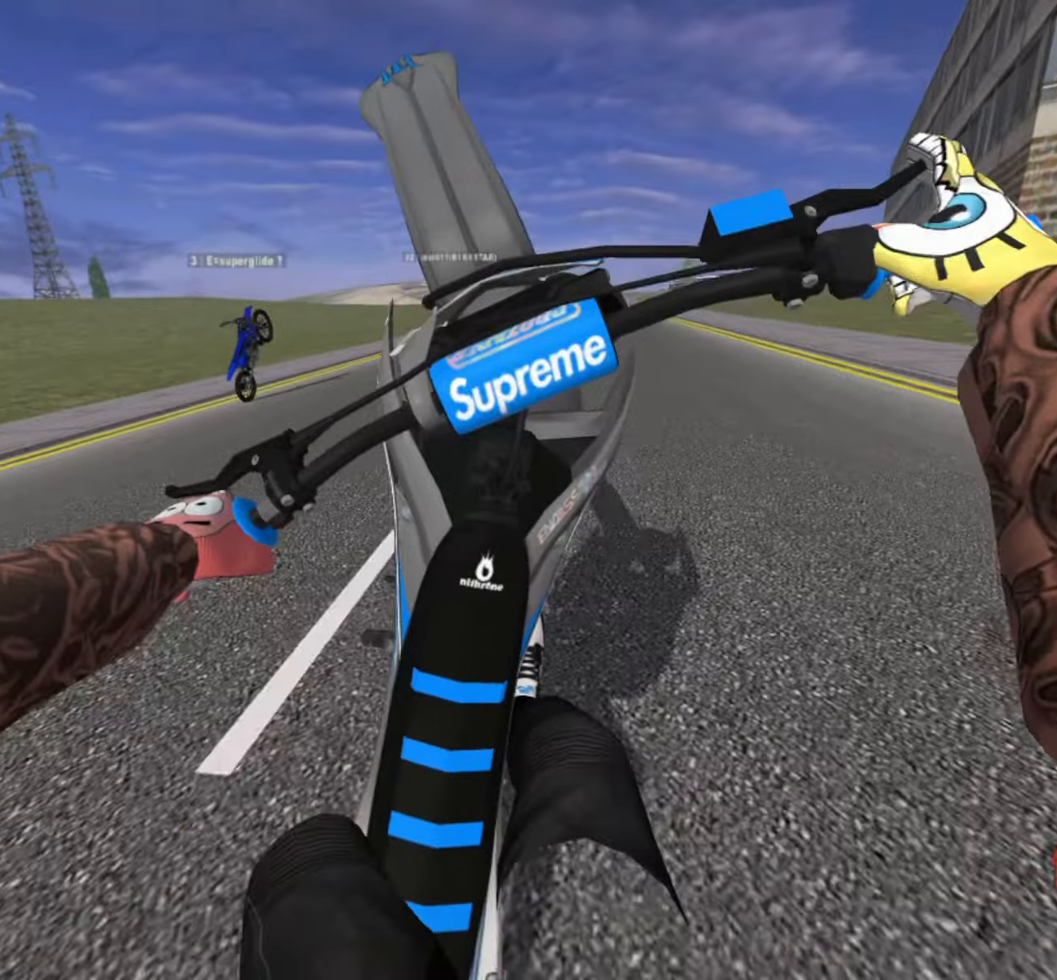
{"buttons": [], "left_stick": "up-right", "right_stick": "center", "events": [[250, "L2", "down"], [433, "L2", "up"]]}
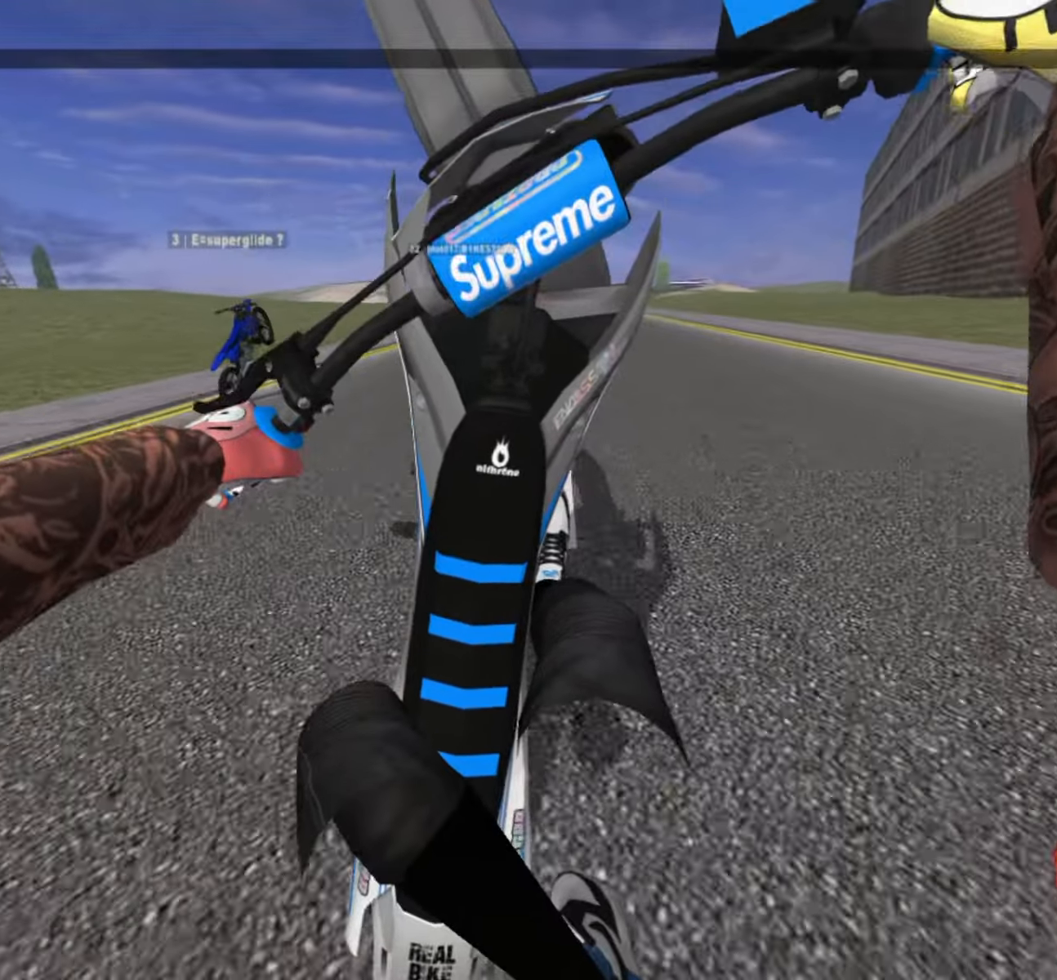
{"buttons": [], "left_stick": "up-right", "right_stick": "center", "events": [[216, "L2", "down"], [416, "L2", "up"]]}
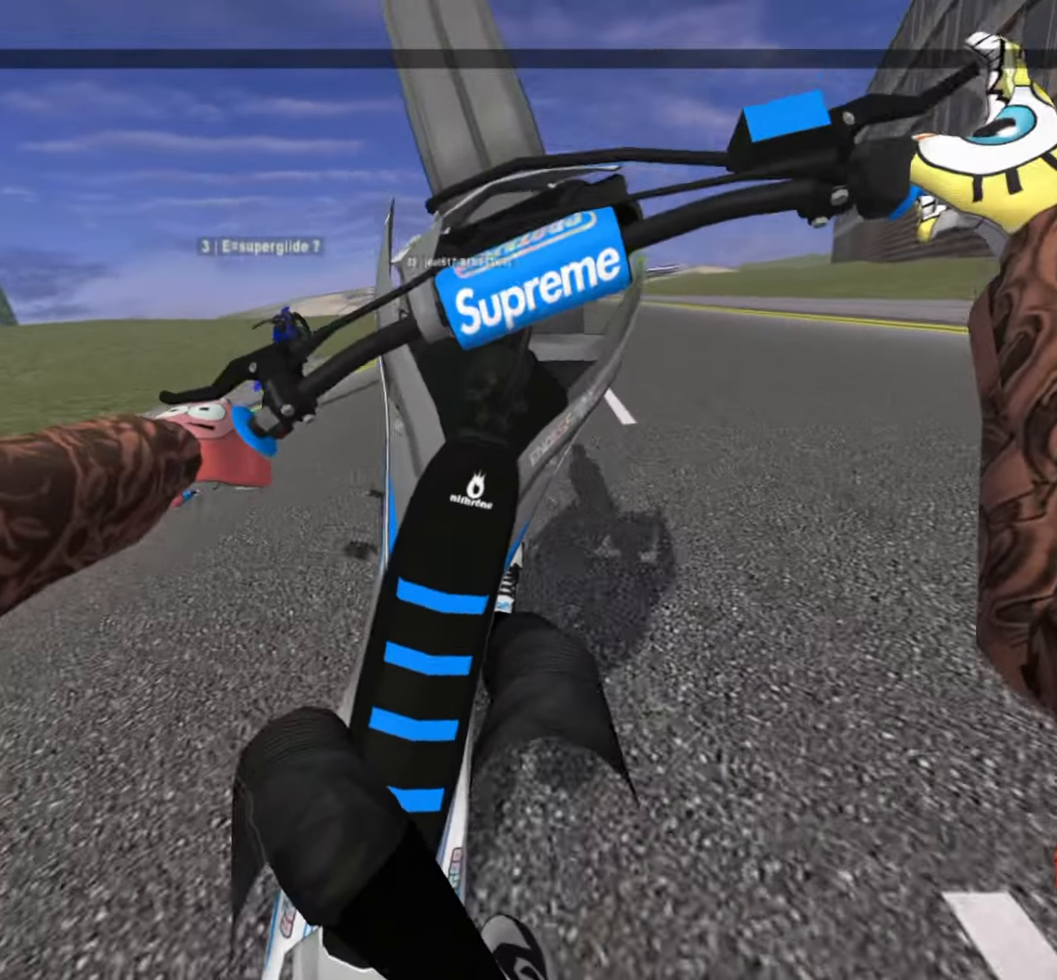
{"buttons": ["R2"], "left_stick": "up-right", "right_stick": "center", "events": [[50, "L2", "down"], [150, "L2", "up"], [283, "R2", "down"], [416, "R2", "up"], [500, "R2", "down"]]}
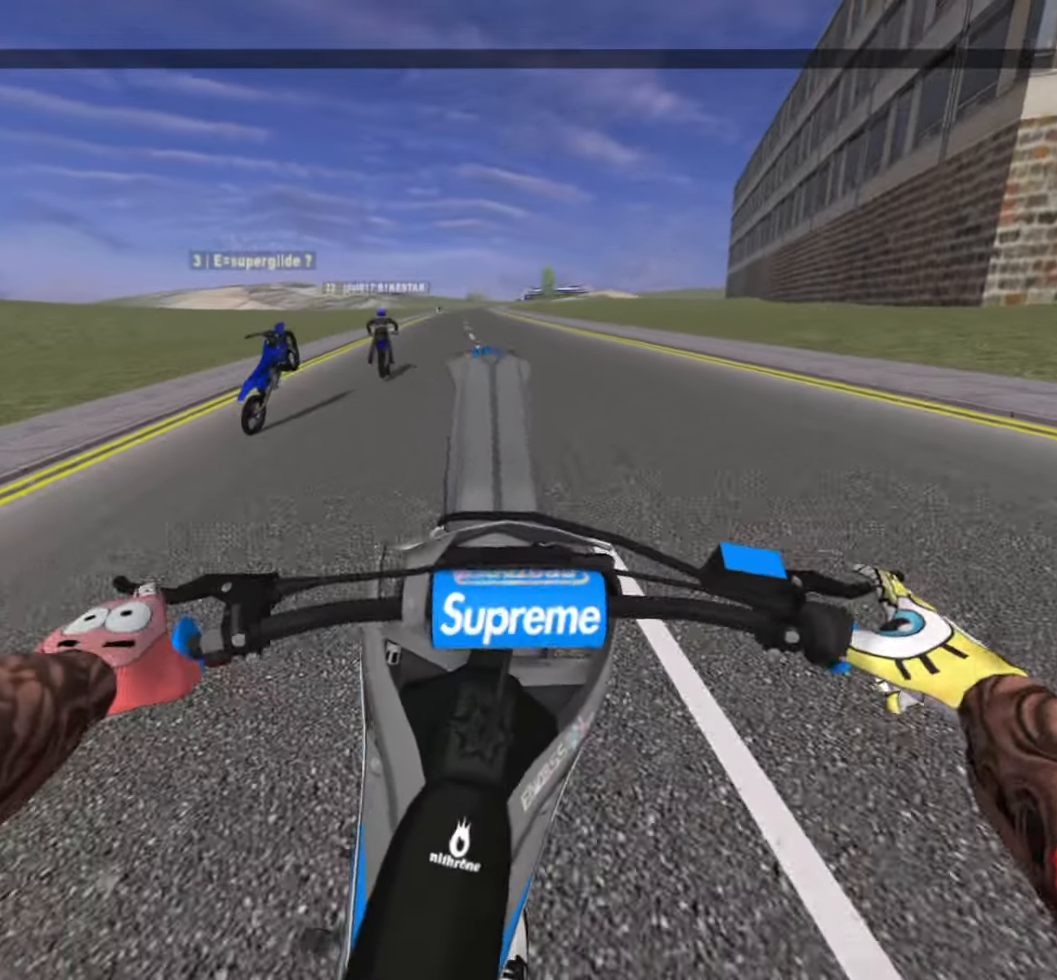
{"buttons": ["R2"], "left_stick": "up-left", "right_stick": "center", "events": [[50, "left_stick", "up"], [200, "left_stick", "up-left"]]}
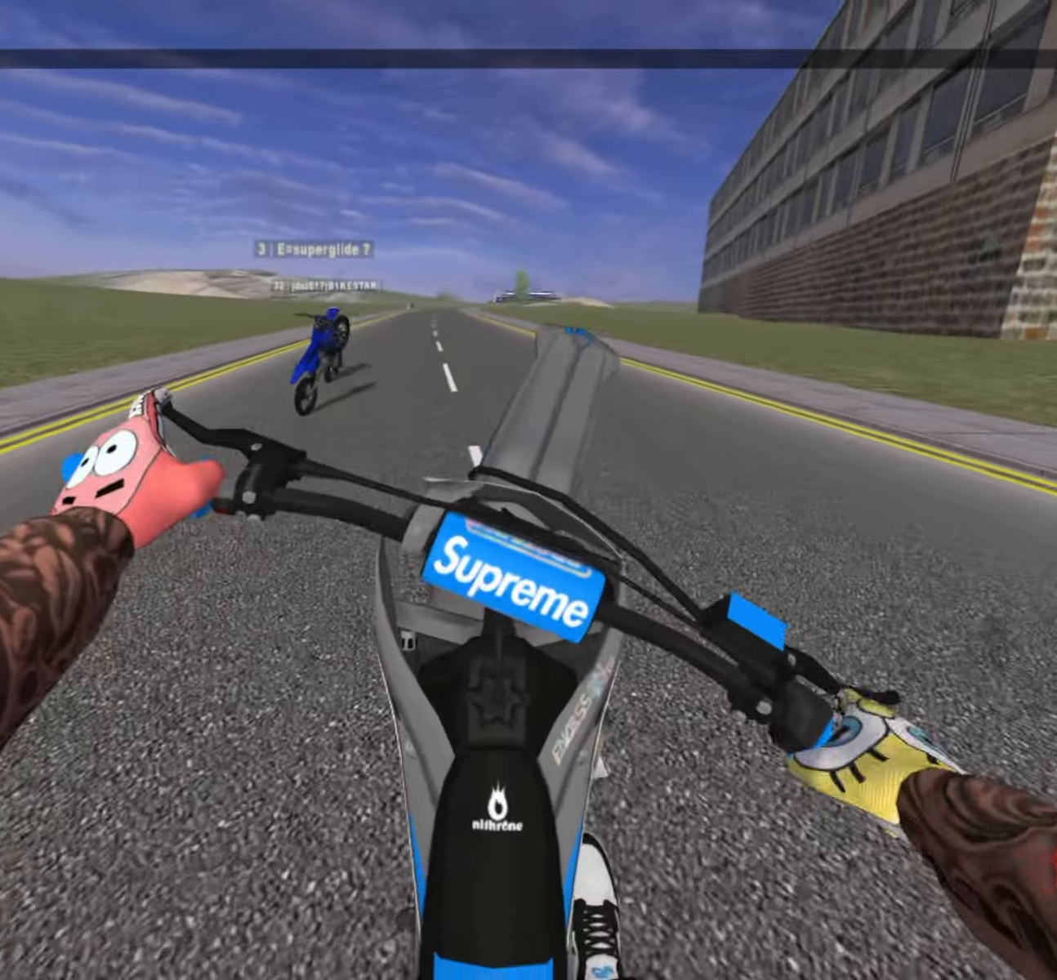
{"buttons": [], "left_stick": "up-left", "right_stick": "center", "events": [[100, "R2", "up"], [316, "R2", "down"], [483, "R2", "up"]]}
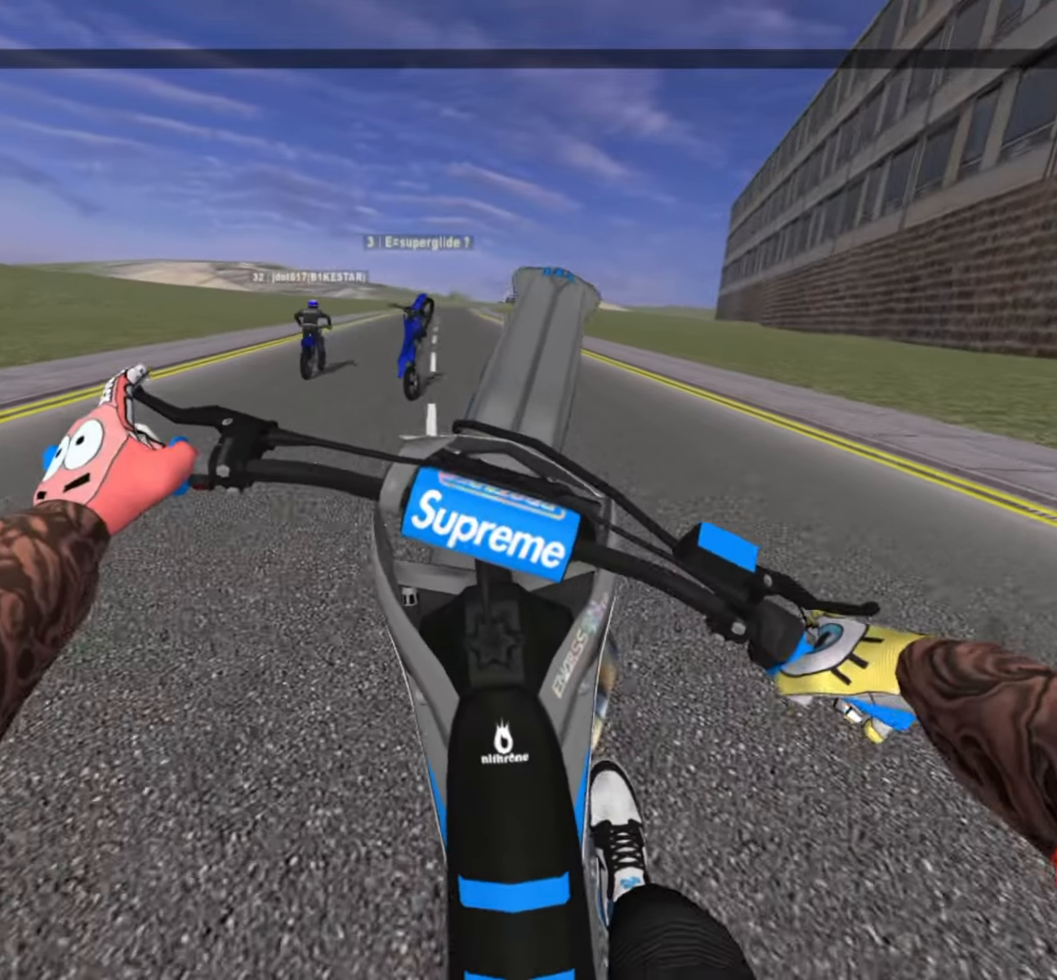
{"buttons": [], "left_stick": "center", "right_stick": "center", "events": [[283, "R2", "down"], [400, "R2", "up"], [400, "left_stick", "center"]]}
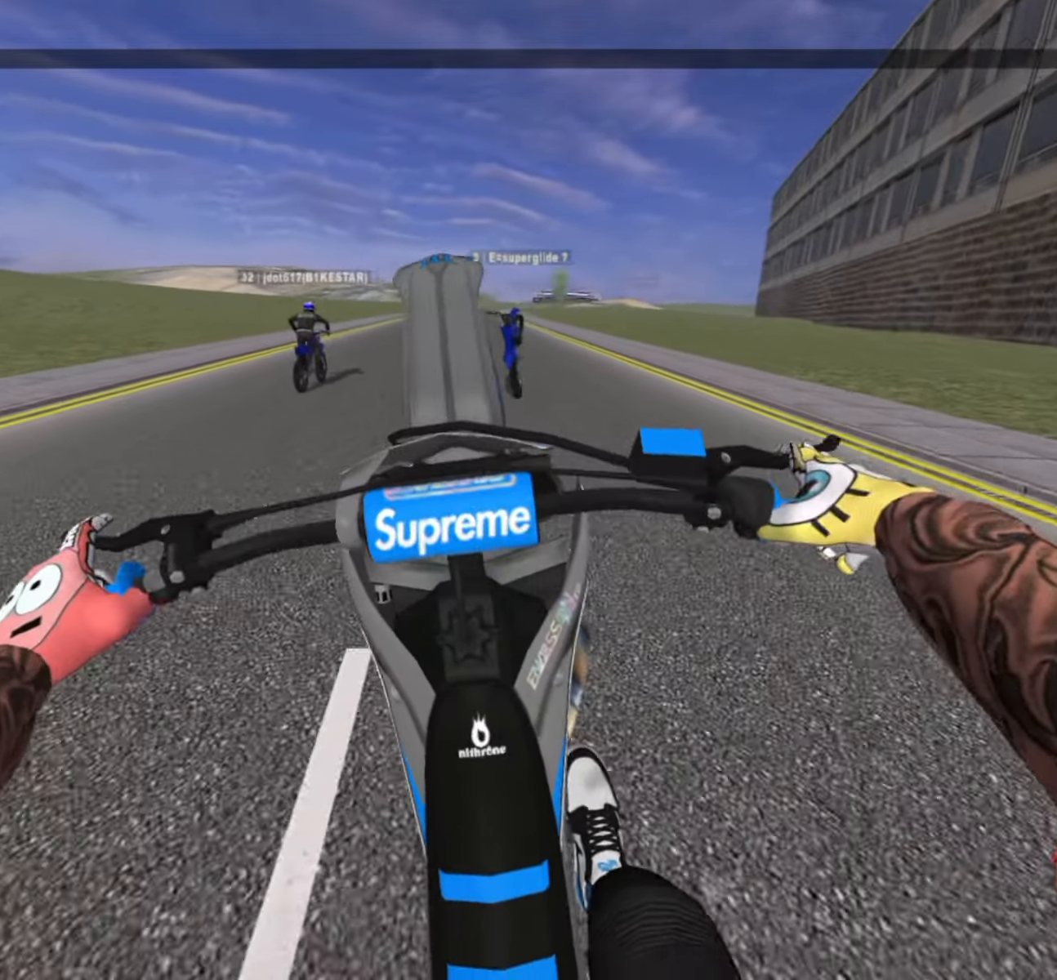
{"buttons": [], "left_stick": "up-right", "right_stick": "center", "events": [[150, "R2", "down"], [166, "left_stick", "up-right"], [283, "R2", "up"], [400, "R2", "down"], [483, "R2", "up"]]}
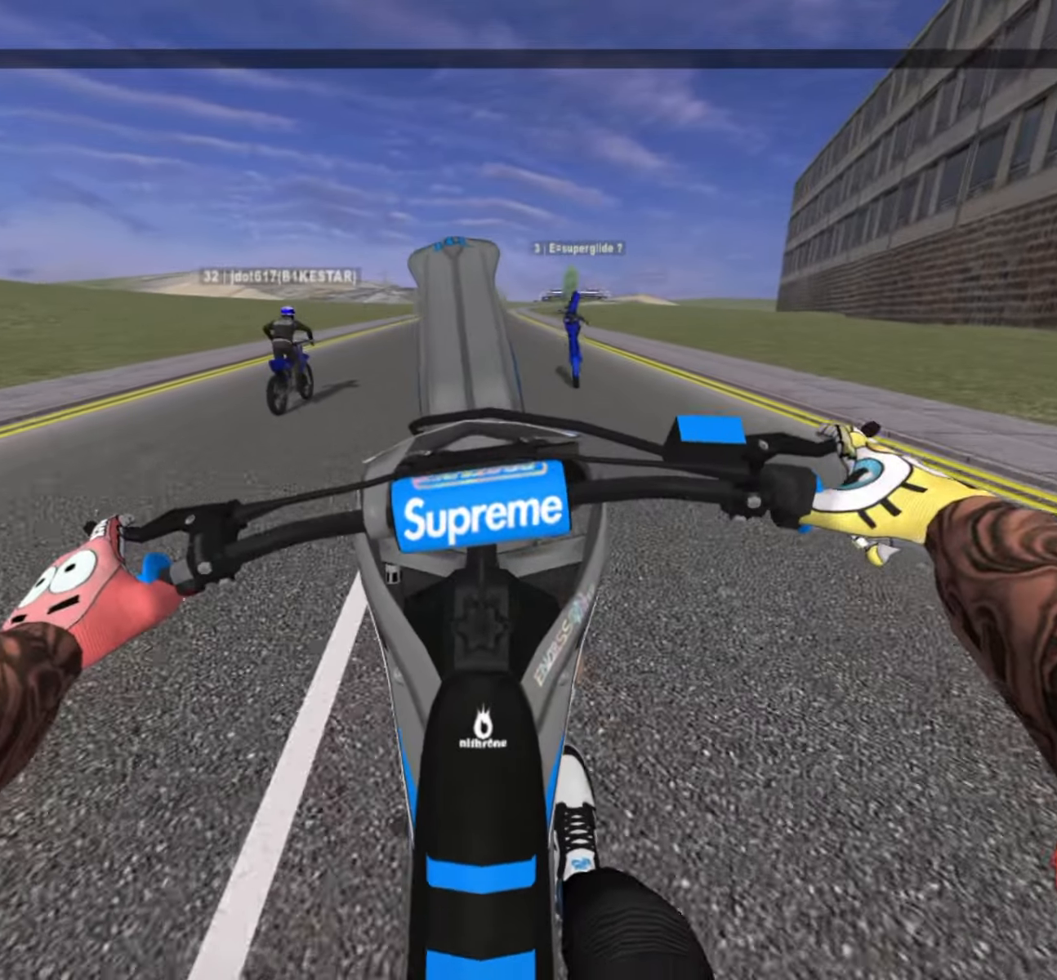
{"buttons": [], "left_stick": "center", "right_stick": "center", "events": [[150, "R2", "down"], [216, "left_stick", "center"], [266, "R2", "up"], [333, "R2", "down"], [433, "R2", "up"]]}
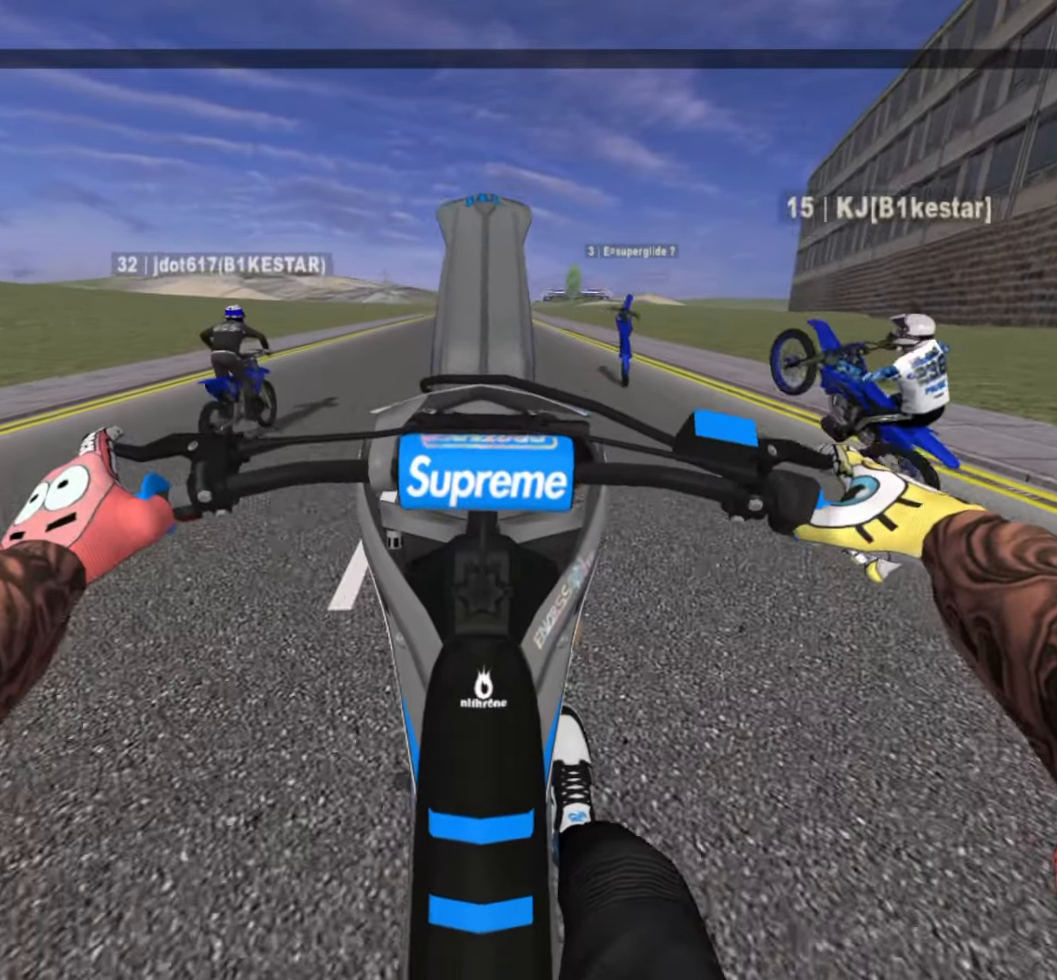
{"buttons": ["R2"], "left_stick": "center", "right_stick": "center", "events": [[33, "R2", "down"], [150, "R2", "up"], [216, "R2", "down"], [333, "R2", "up"], [416, "R2", "down"]]}
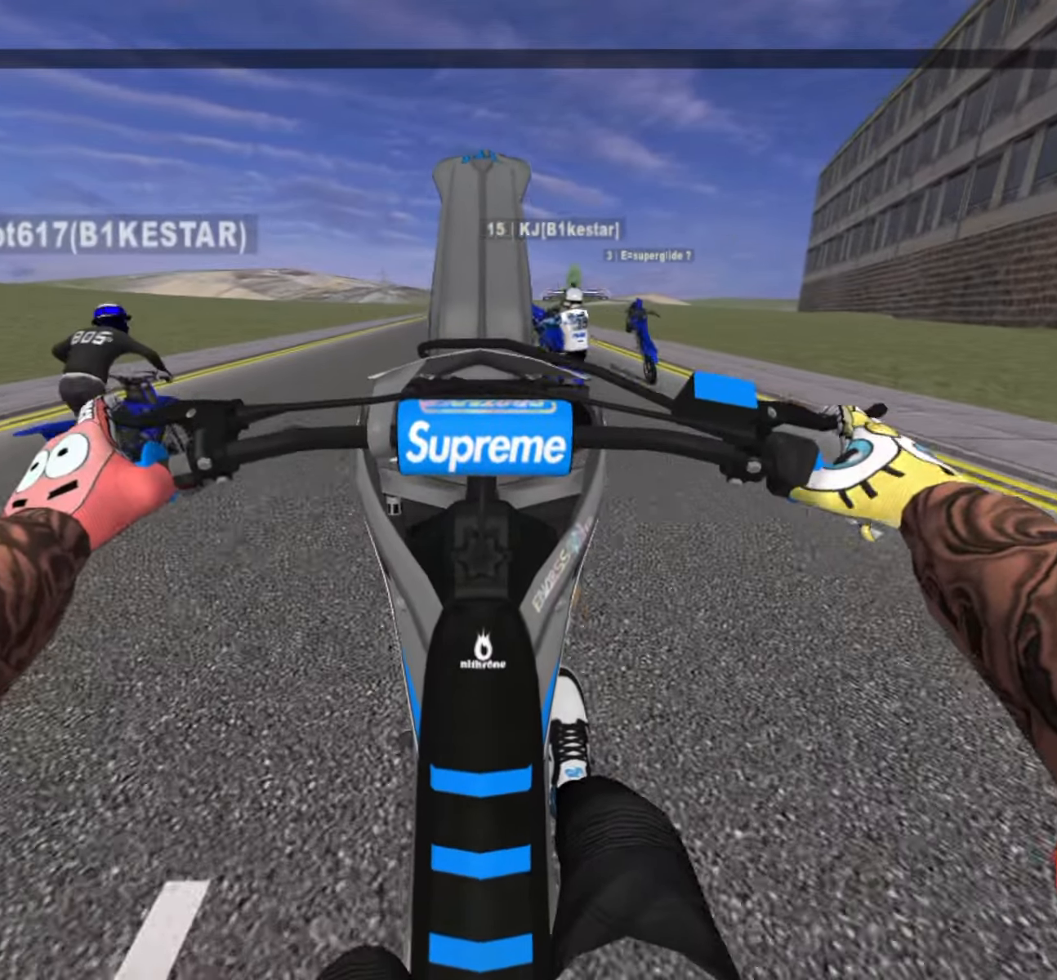
{"buttons": ["L1", "L2"], "left_stick": "center", "right_stick": "center", "events": [[16, "R2", "up"], [150, "R2", "down"], [216, "R2", "up"], [367, "L1", "down"], [500, "L2", "down"]]}
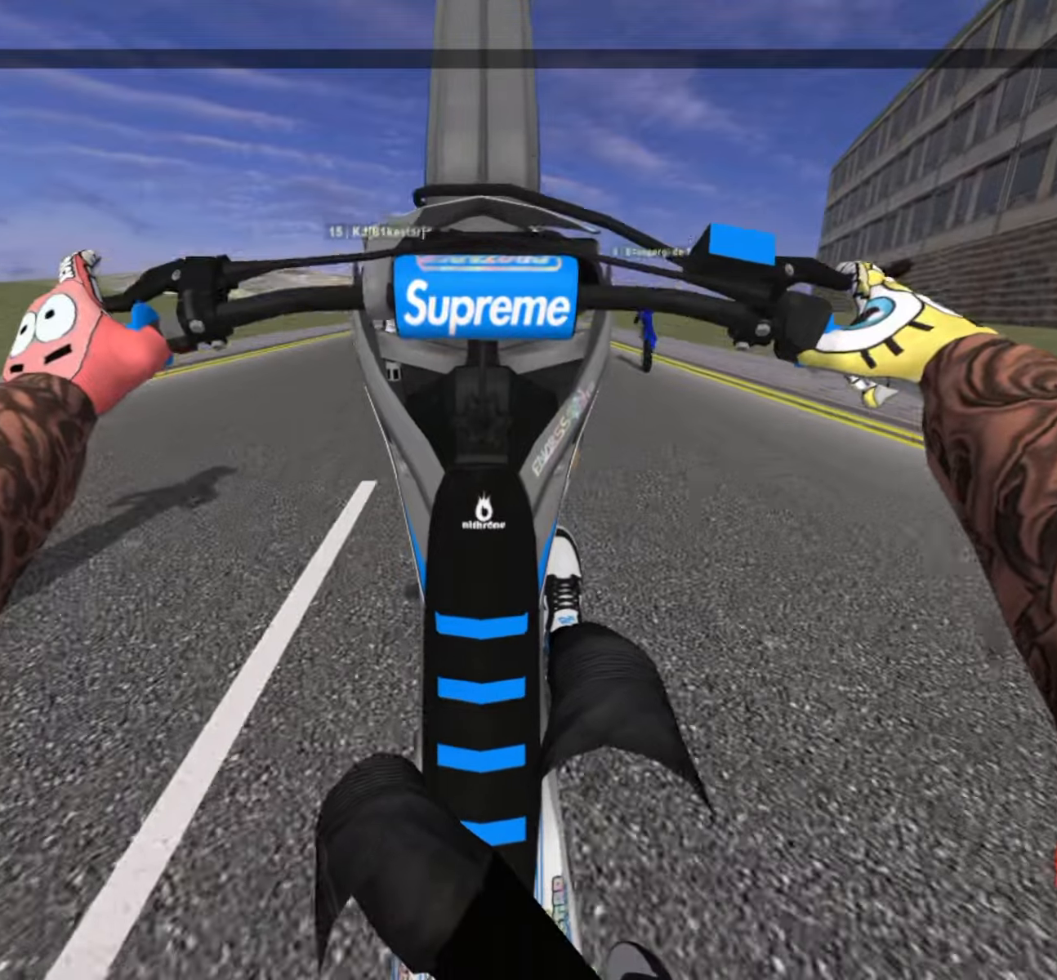
{"buttons": [], "left_stick": "center", "right_stick": "center", "events": [[17, "L1", "up"], [150, "L2", "up"], [350, "R2", "down"], [483, "R2", "up"]]}
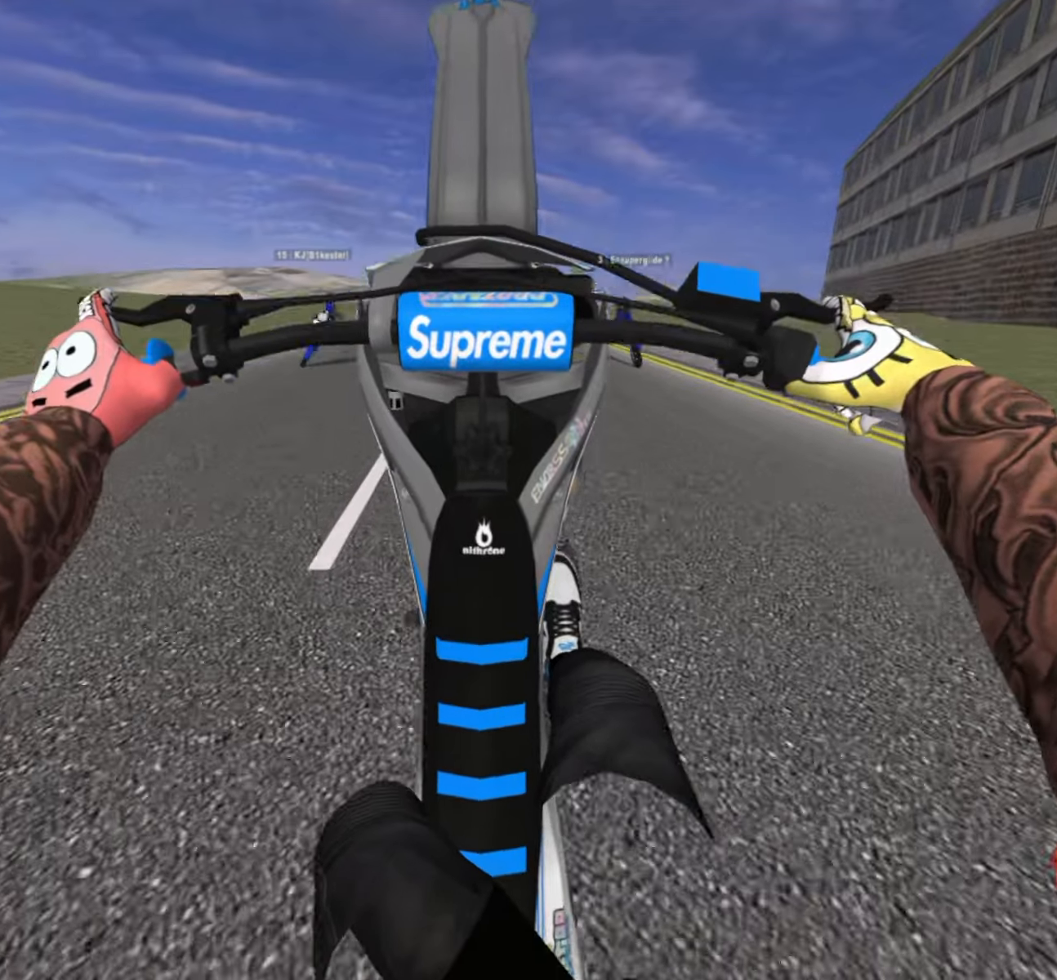
{"buttons": [], "left_stick": "center", "right_stick": "center", "events": [[133, "L2", "down"], [467, "L2", "up"]]}
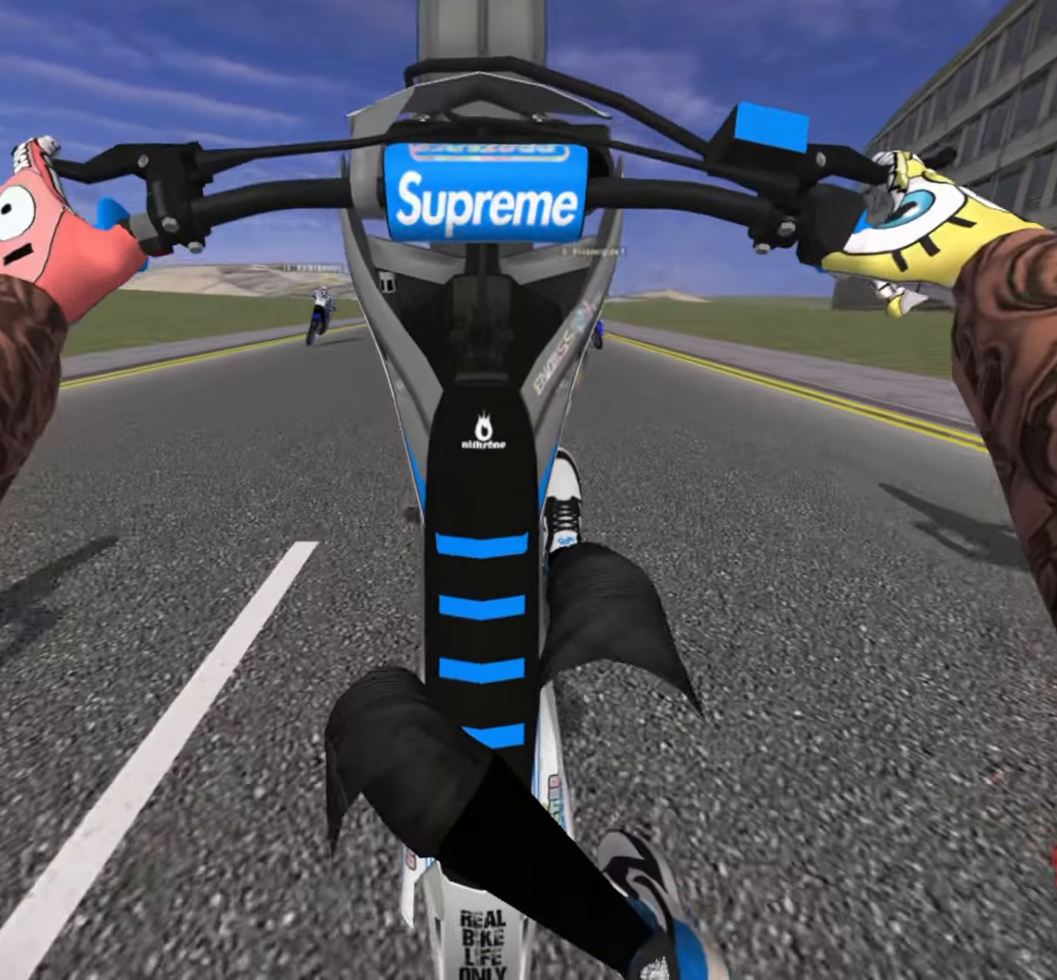
{"buttons": ["R2"], "left_stick": "center", "right_stick": "center", "events": [[100, "L1", "down"], [150, "L1", "up"], [150, "L2", "down"], [217, "L1", "down"], [283, "L1", "up"], [283, "L2", "up"], [500, "R2", "down"]]}
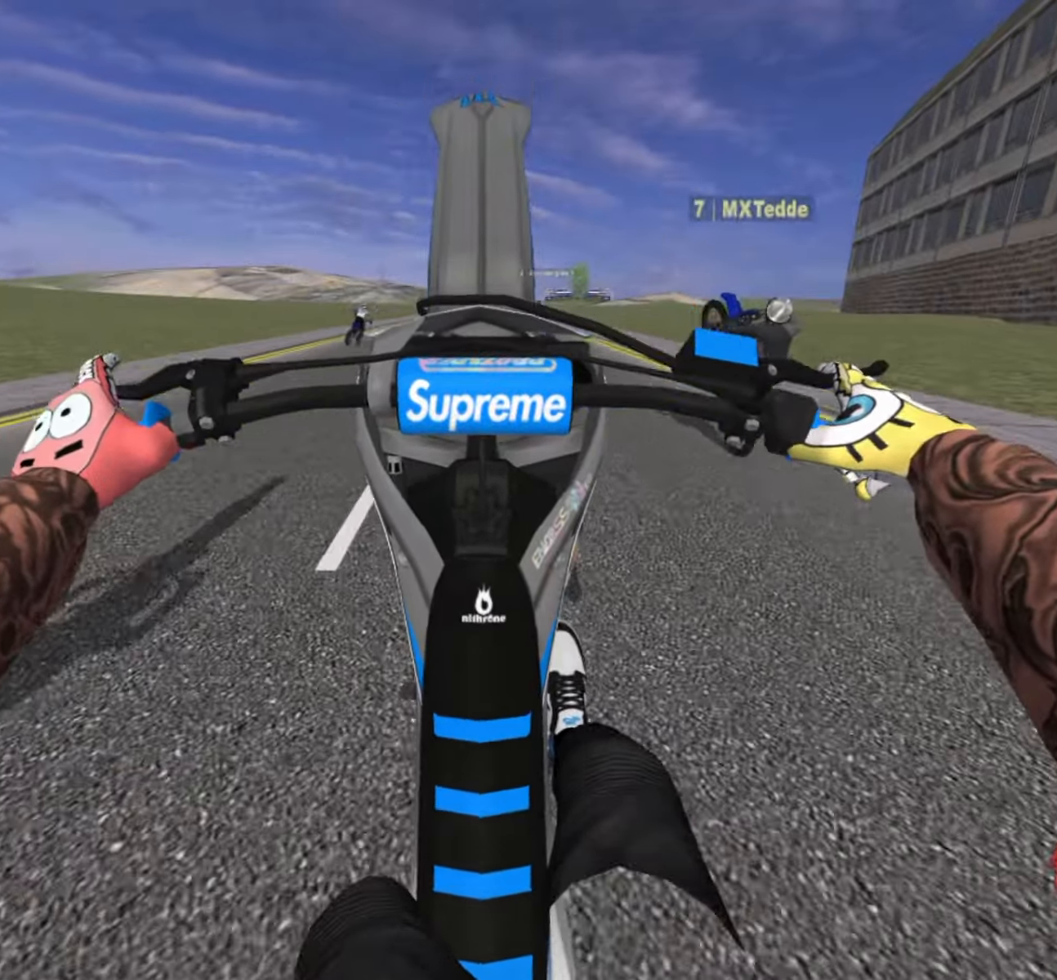
{"buttons": ["R2"], "left_stick": "center", "right_stick": "center", "events": [[50, "R2", "up"], [183, "R2", "down"]]}
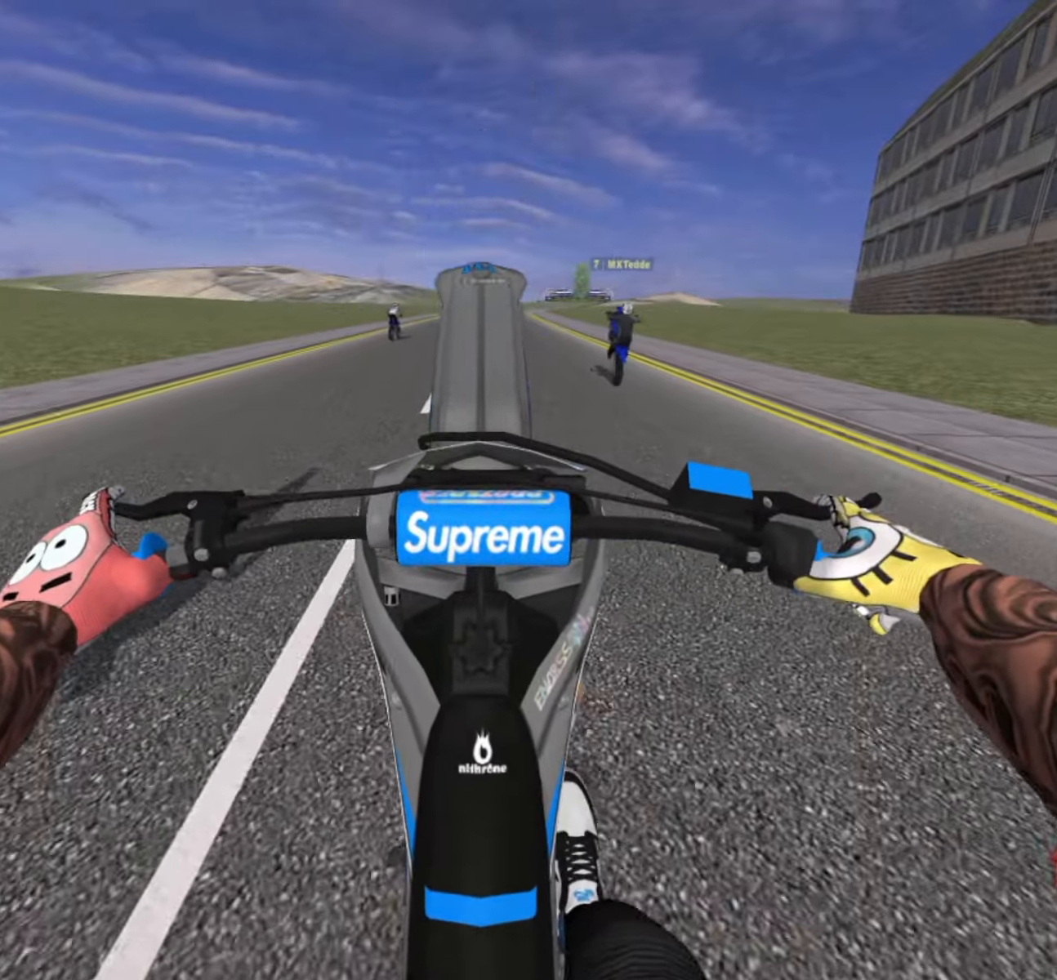
{"buttons": ["R2"], "left_stick": "center", "right_stick": "center", "events": []}
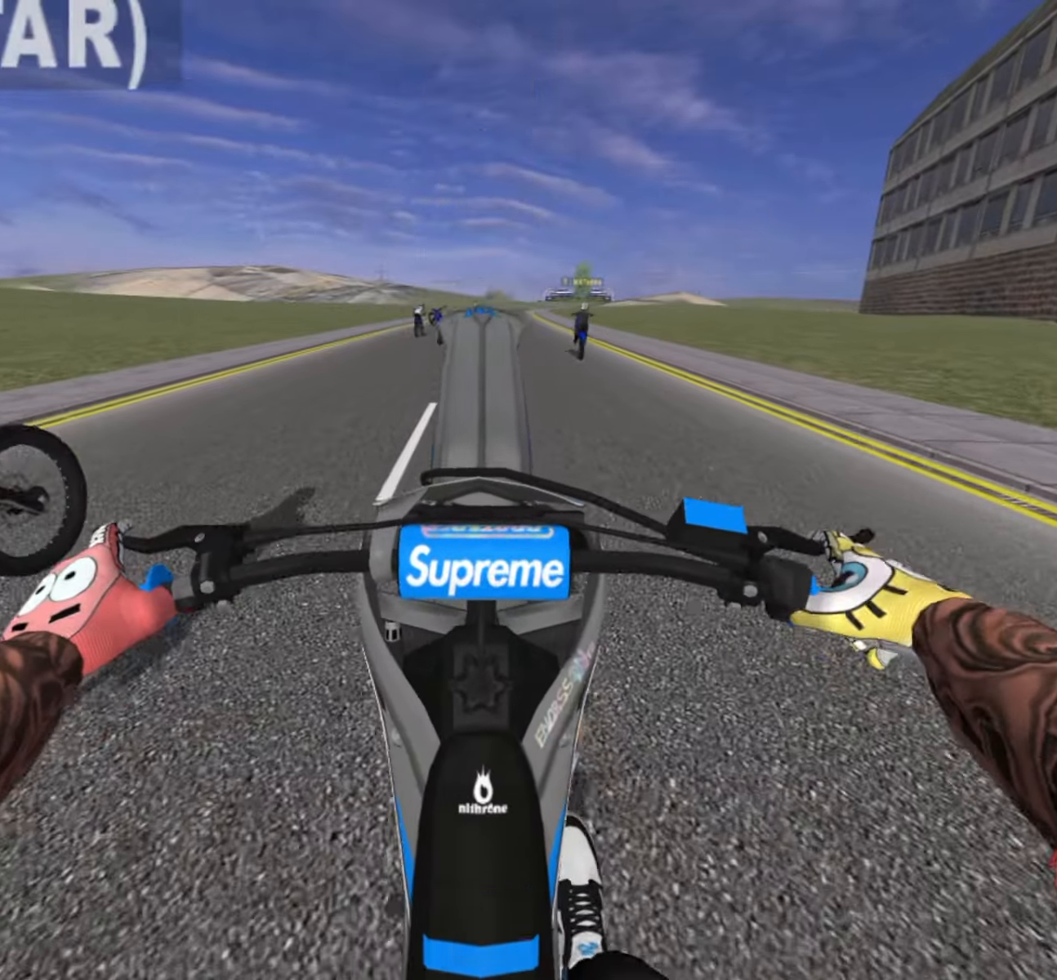
{"buttons": ["R2"], "left_stick": "center", "right_stick": "center", "events": [[17, "R2", "up"], [117, "L1", "down"], [233, "L1", "up"], [417, "R2", "down"]]}
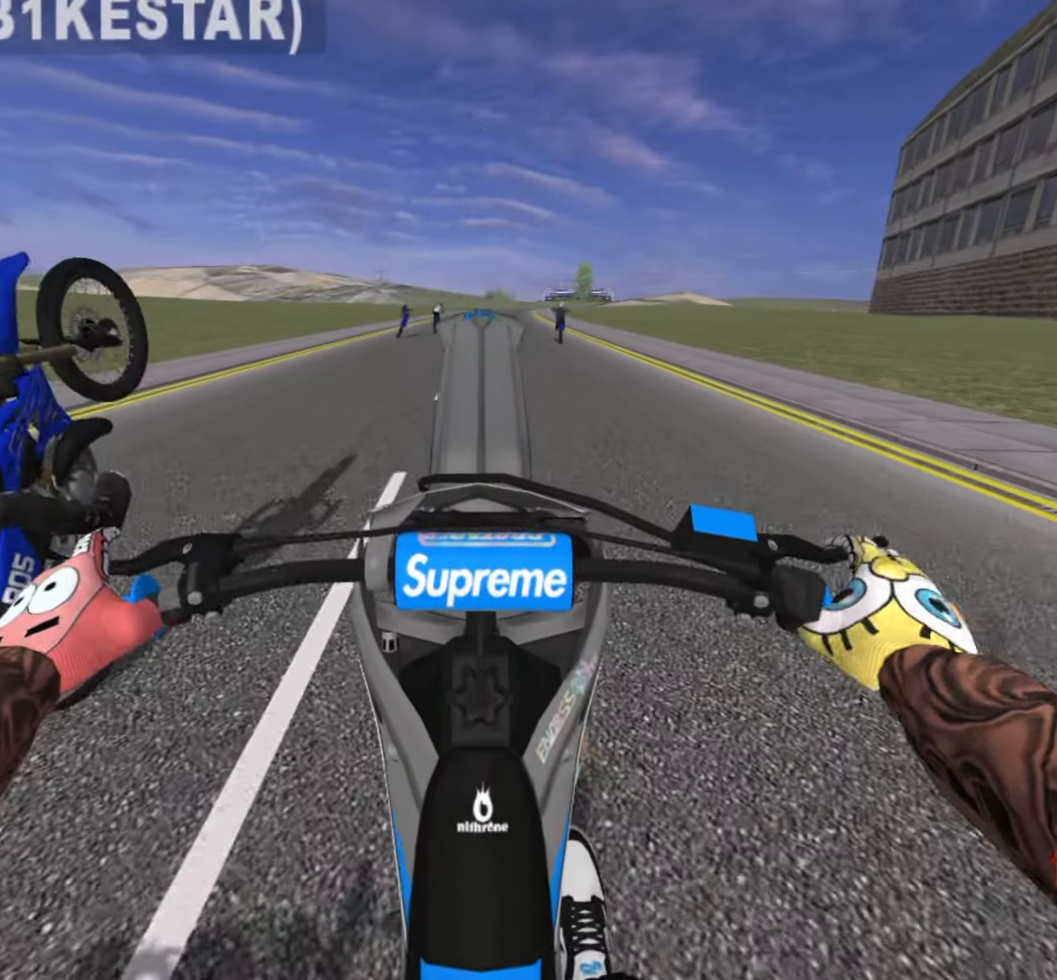
{"buttons": ["L2"], "left_stick": "center", "right_stick": "center", "events": [[383, "R2", "up"], [467, "L2", "down"]]}
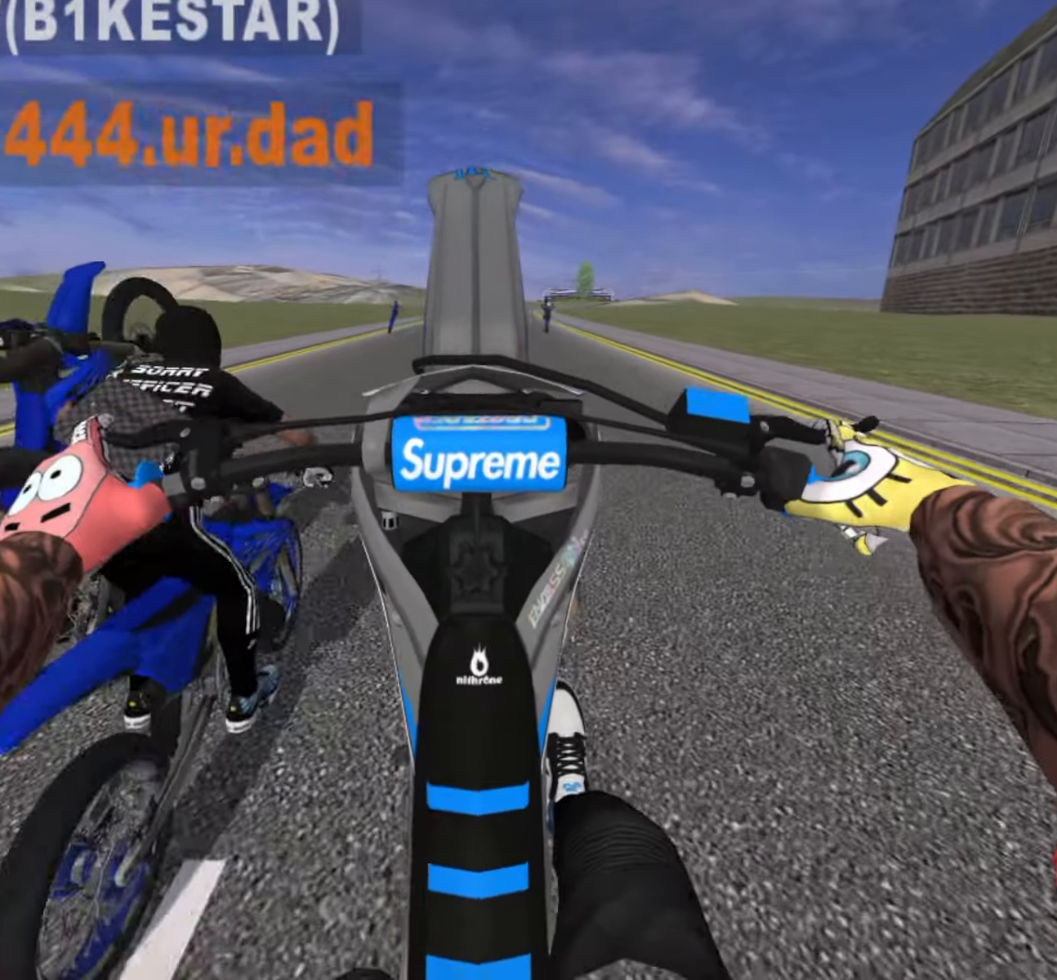
{"buttons": ["R2"], "left_stick": "center", "right_stick": "center", "events": [[67, "L2", "up"], [317, "R2", "down"]]}
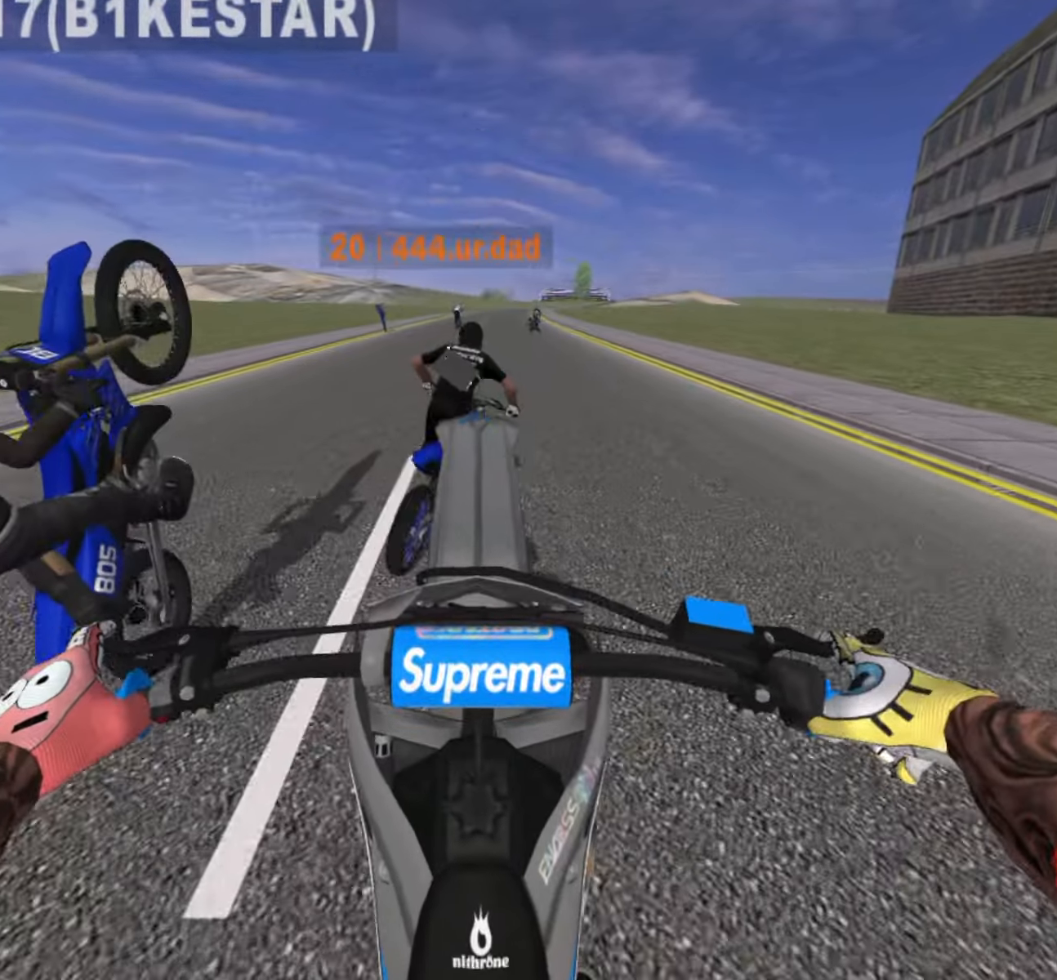
{"buttons": [], "left_stick": "center", "right_stick": "center", "events": [[450, "R2", "up"]]}
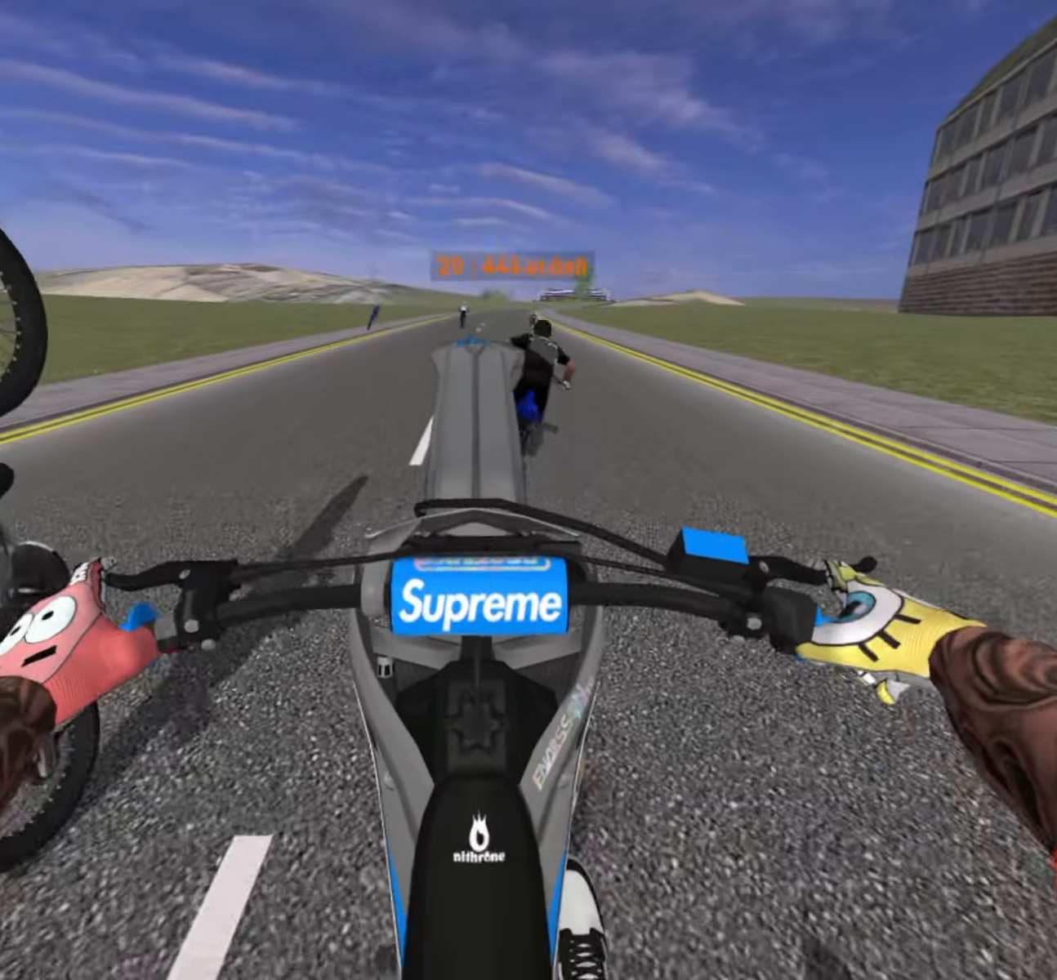
{"buttons": ["R2"], "left_stick": "center", "right_stick": "center", "events": [[133, "R2", "down"], [350, "R2", "up"], [384, "R2", "down"], [417, "left_stick", "up"], [484, "left_stick", "center"]]}
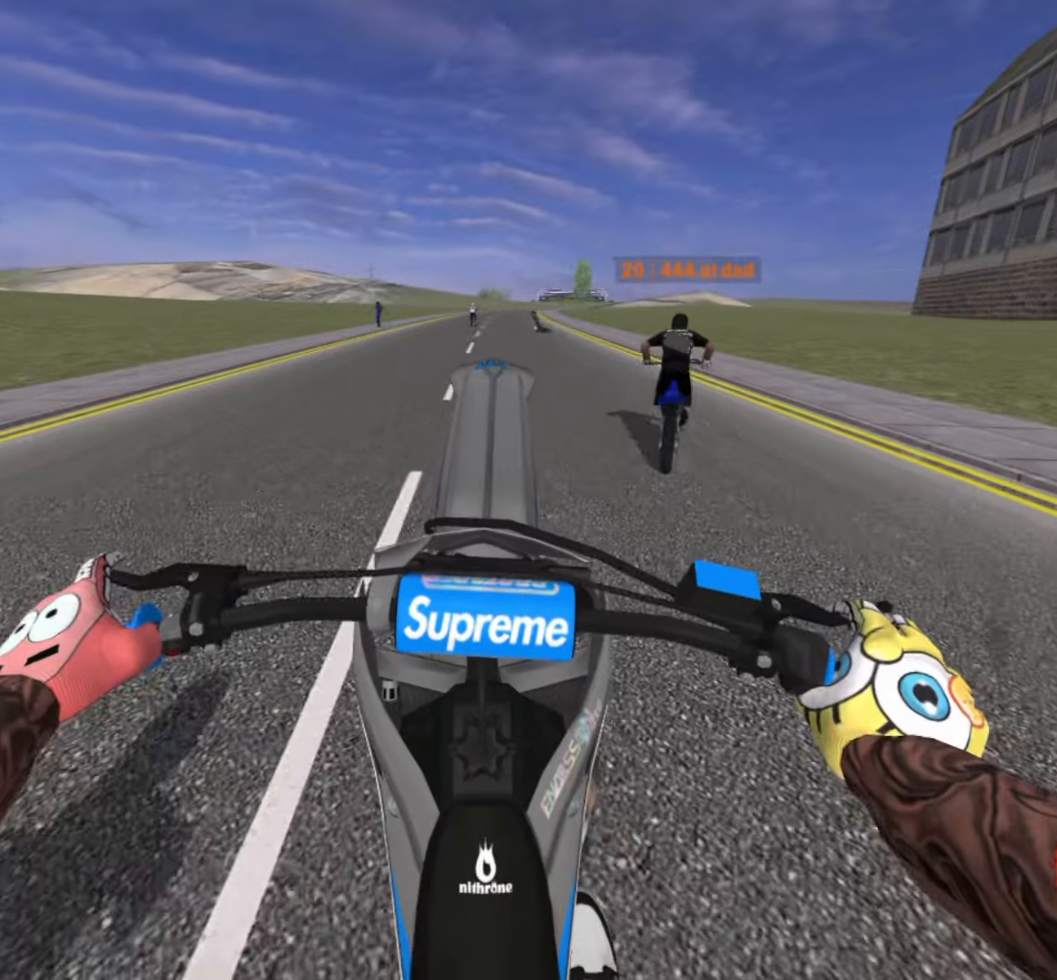
{"buttons": ["R1", "R2"], "left_stick": "center", "right_stick": "center", "events": [[434, "R1", "down"]]}